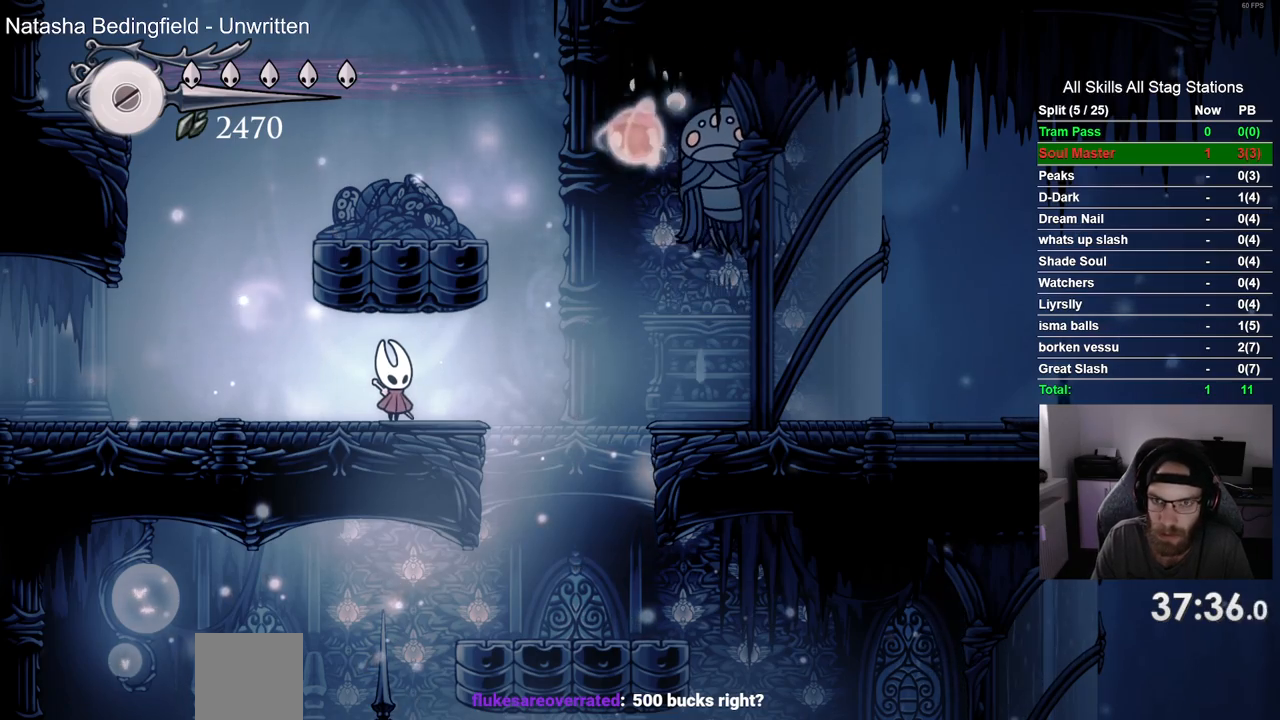
Gameplay with a controller (PlayStation layout); each line is a JSON object with the inputs held at the frame after it. "events" lists button and stick changes between this image and that frame as [ms after this image, input, new state], when the widget could be followed in between. Not read: R1 SQUARE.
{"buttons": [], "left_stick": "center", "right_stick": "center", "events": [[117, "DPAD_LEFT", "down"], [317, "DPAD_LEFT", "up"]]}
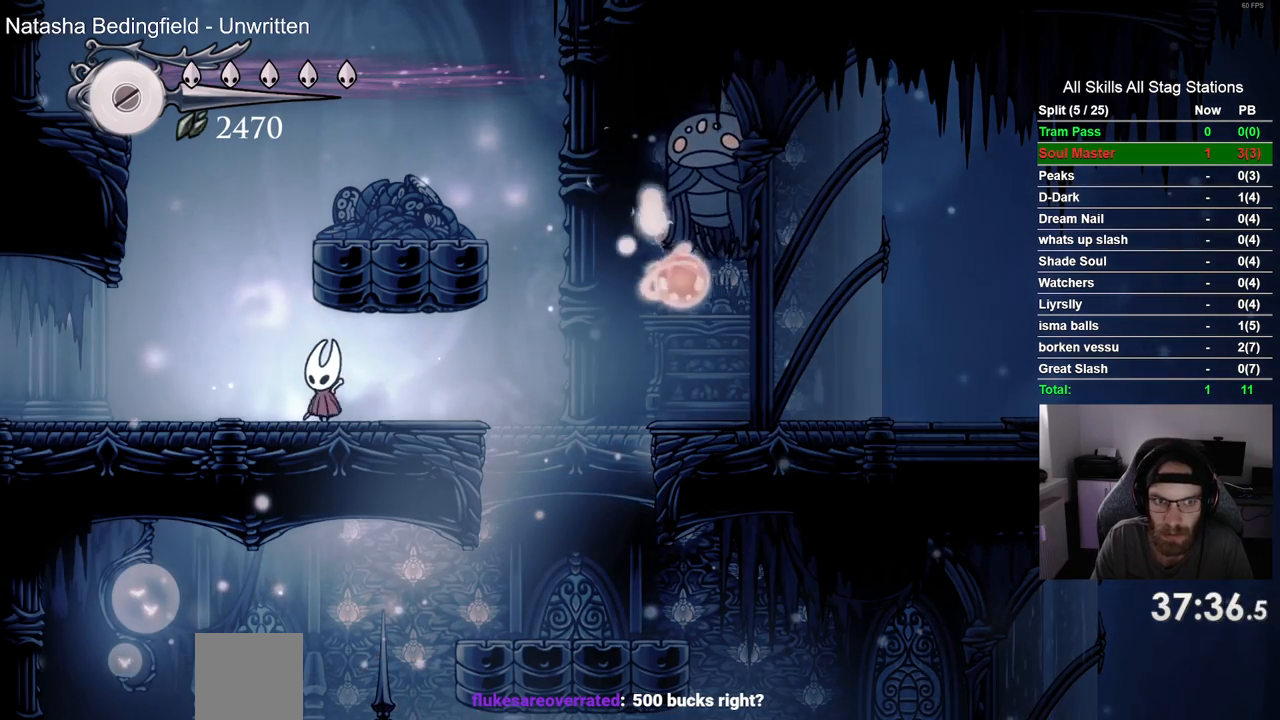
{"buttons": [], "left_stick": "center", "right_stick": "center", "events": []}
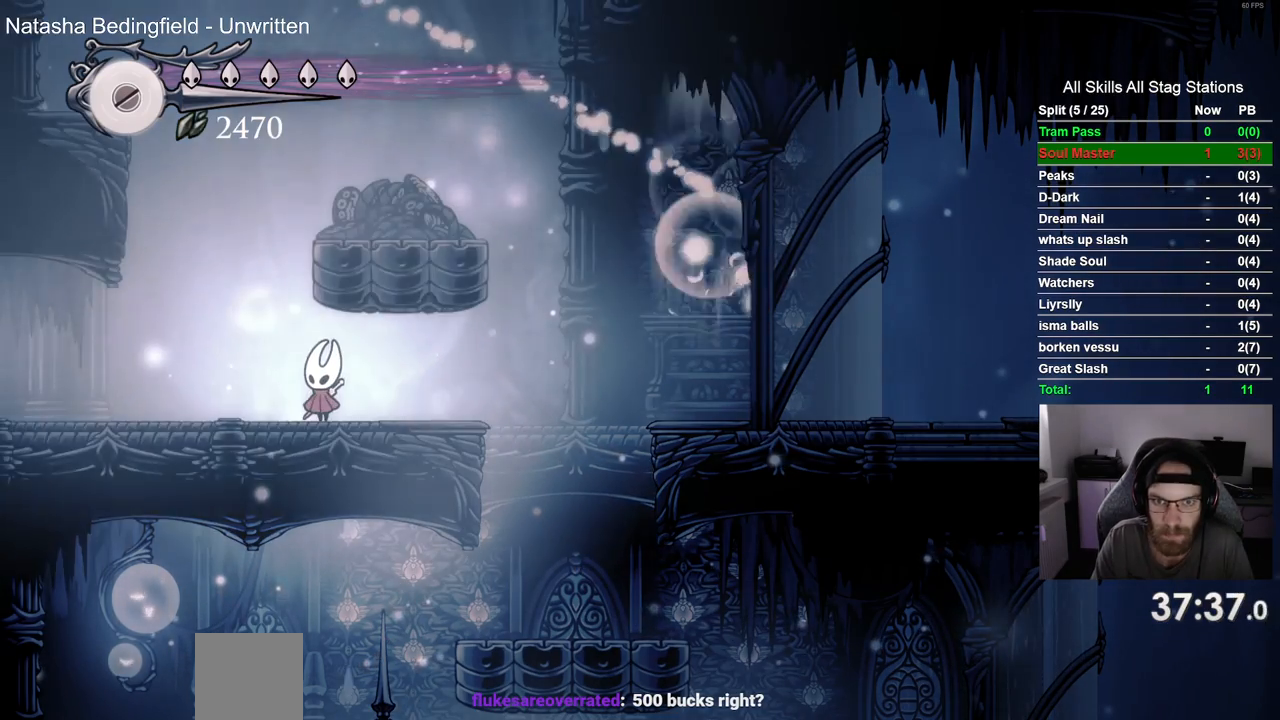
{"buttons": [], "left_stick": "center", "right_stick": "center", "events": [[133, "DPAD_RIGHT", "down"], [367, "DPAD_RIGHT", "up"]]}
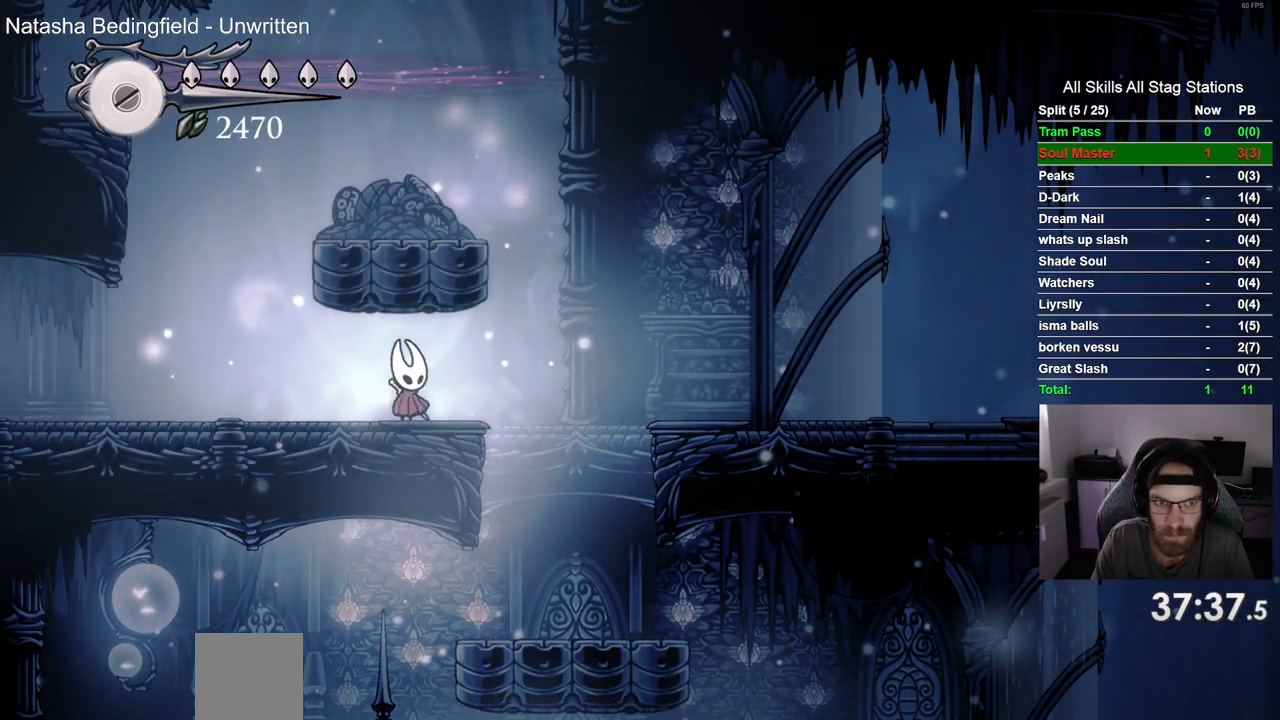
{"buttons": [], "left_stick": "center", "right_stick": "center", "events": [[217, "DPAD_LEFT", "down"], [383, "DPAD_LEFT", "up"]]}
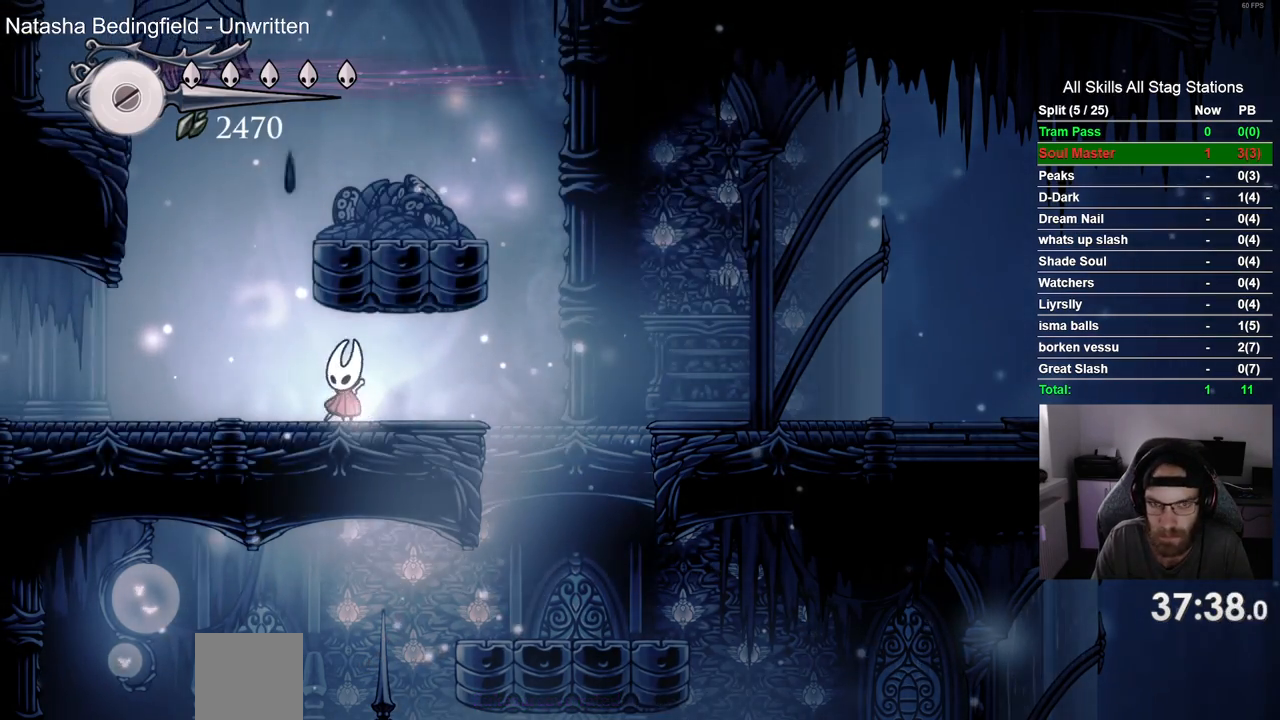
{"buttons": [], "left_stick": "center", "right_stick": "center", "events": [[67, "DPAD_RIGHT", "down"], [183, "DPAD_RIGHT", "up"]]}
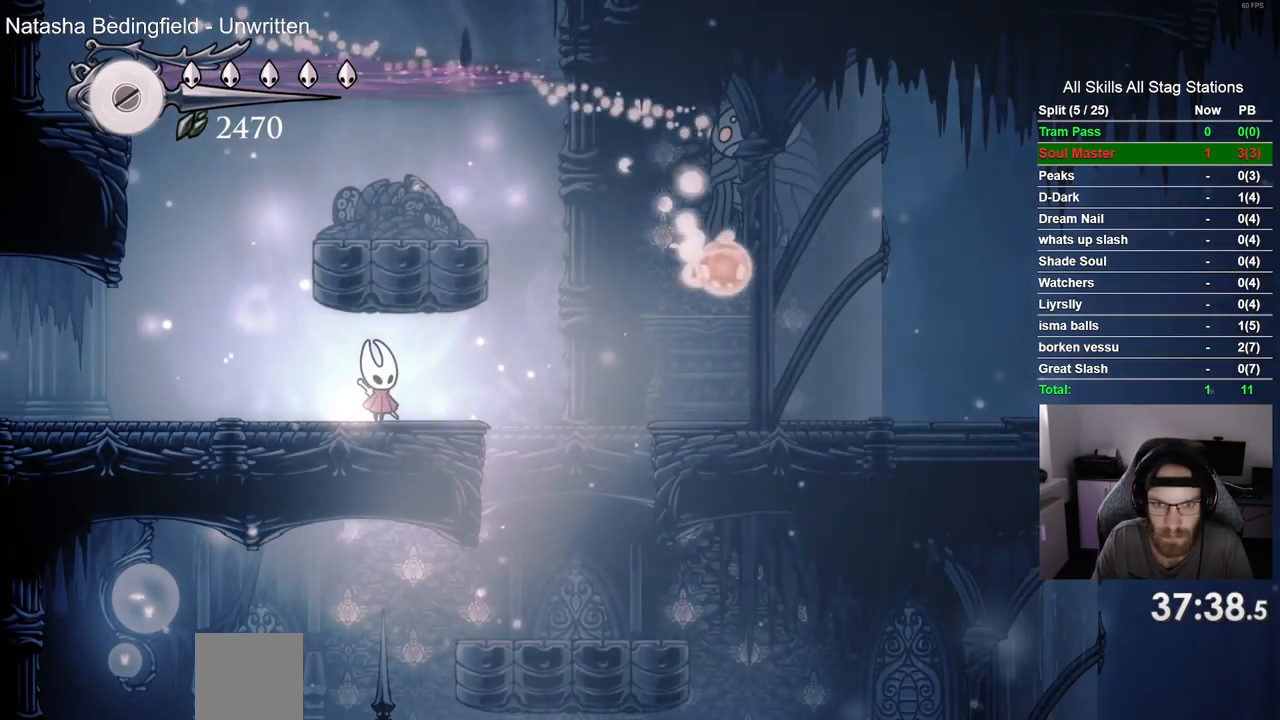
{"buttons": [], "left_stick": "center", "right_stick": "center", "events": []}
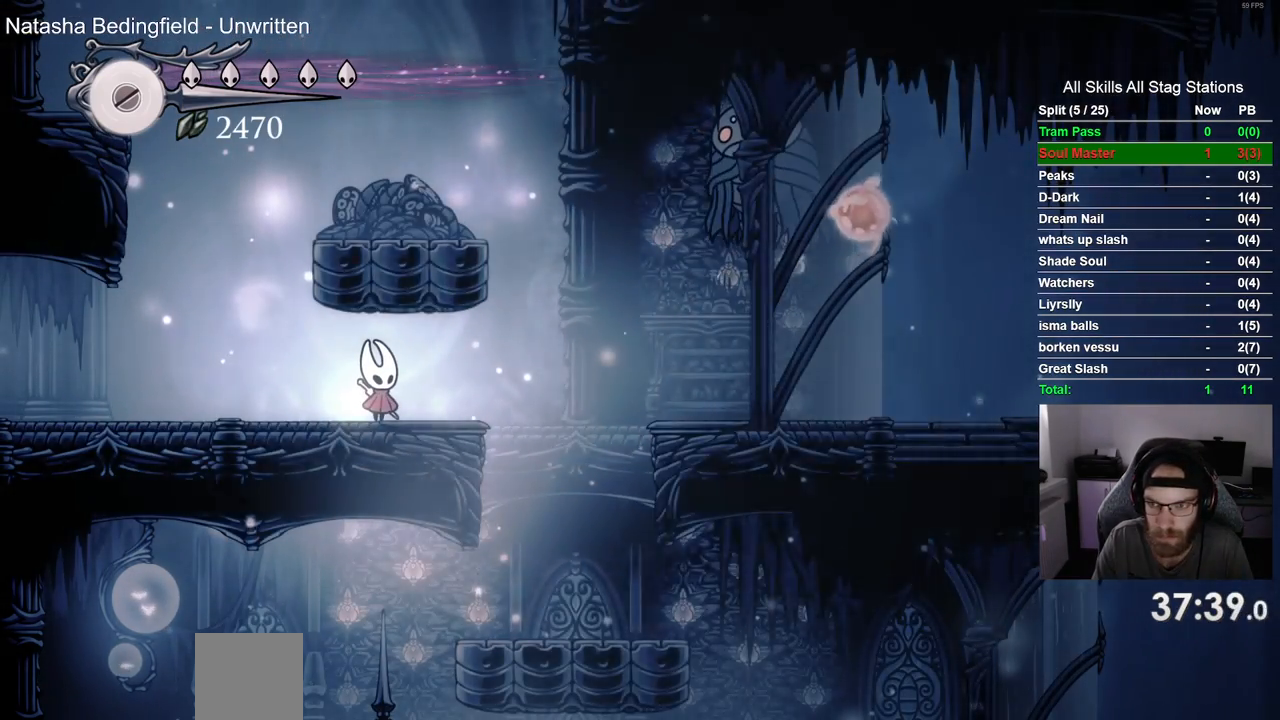
{"buttons": [], "left_stick": "center", "right_stick": "center", "events": []}
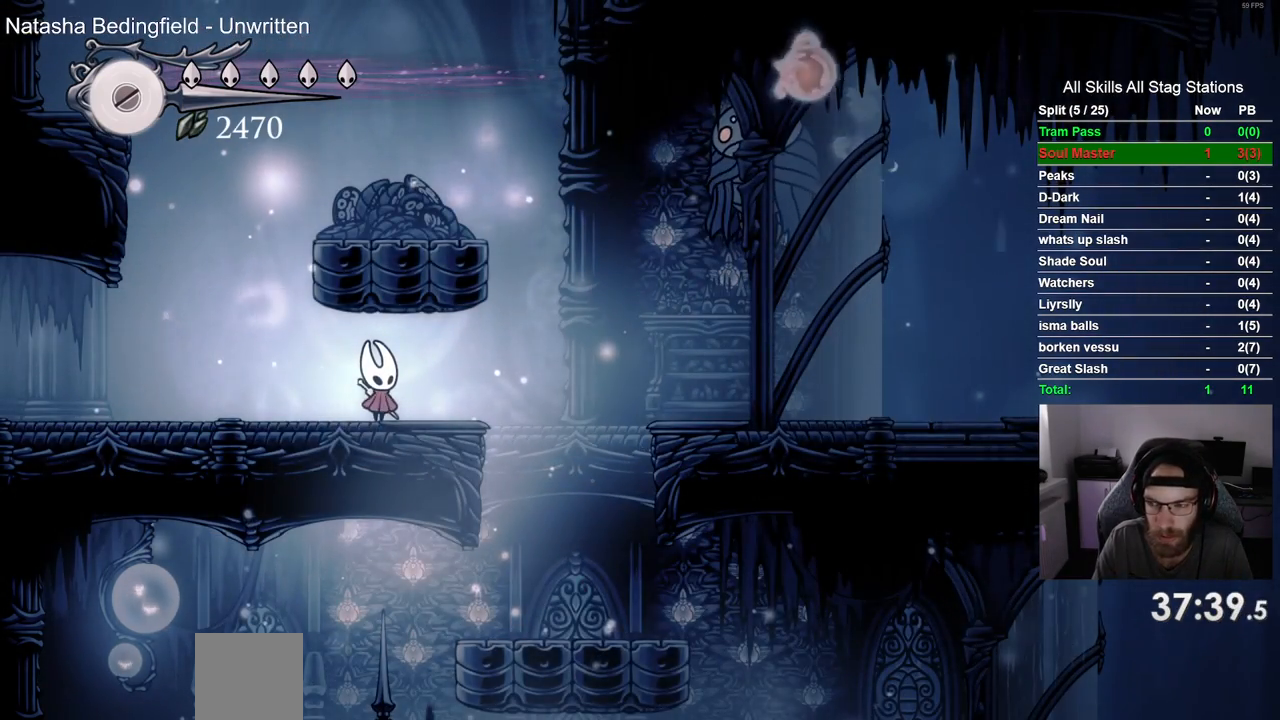
{"buttons": [], "left_stick": "center", "right_stick": "center", "events": []}
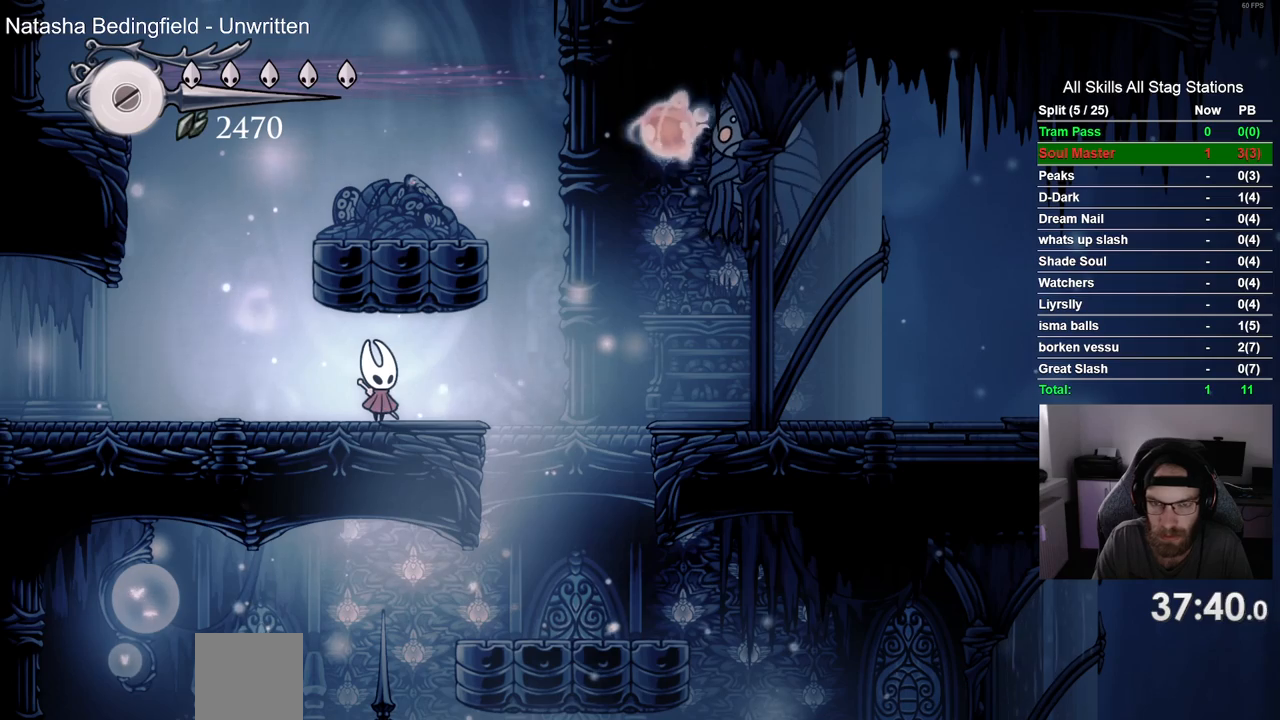
{"buttons": [], "left_stick": "center", "right_stick": "center", "events": []}
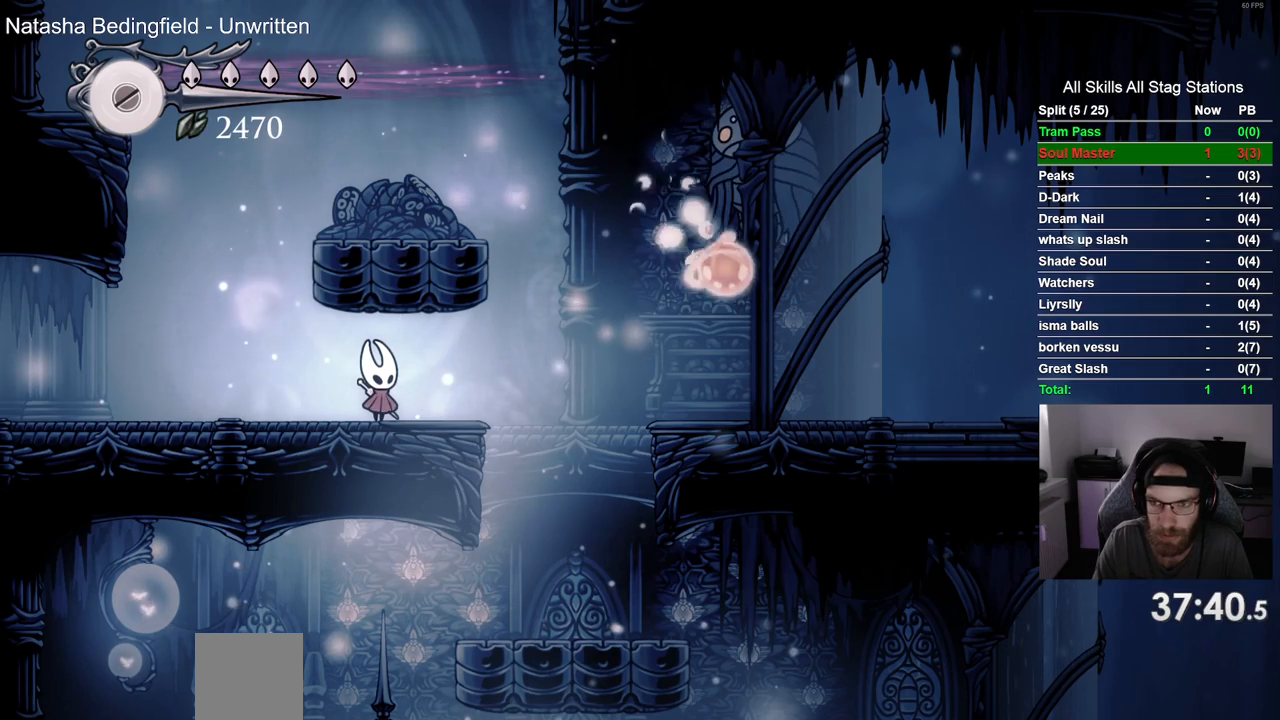
{"buttons": [], "left_stick": "center", "right_stick": "center", "events": []}
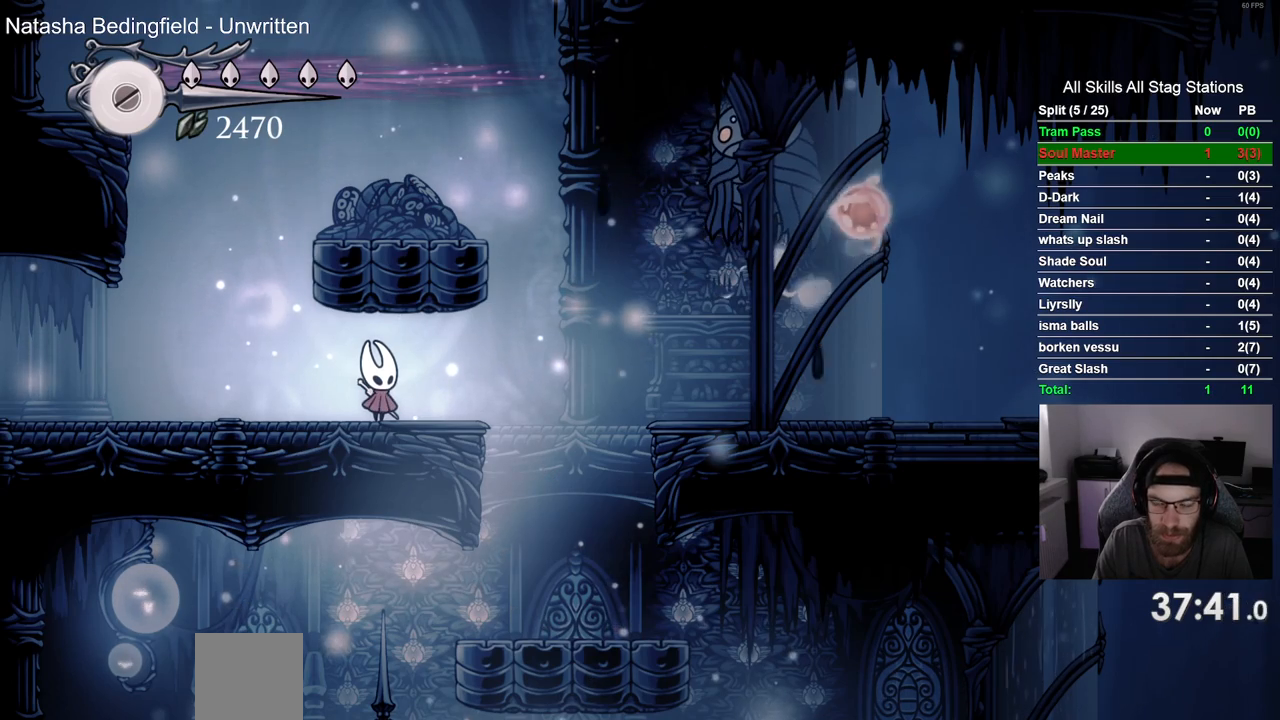
{"buttons": [], "left_stick": "center", "right_stick": "center", "events": []}
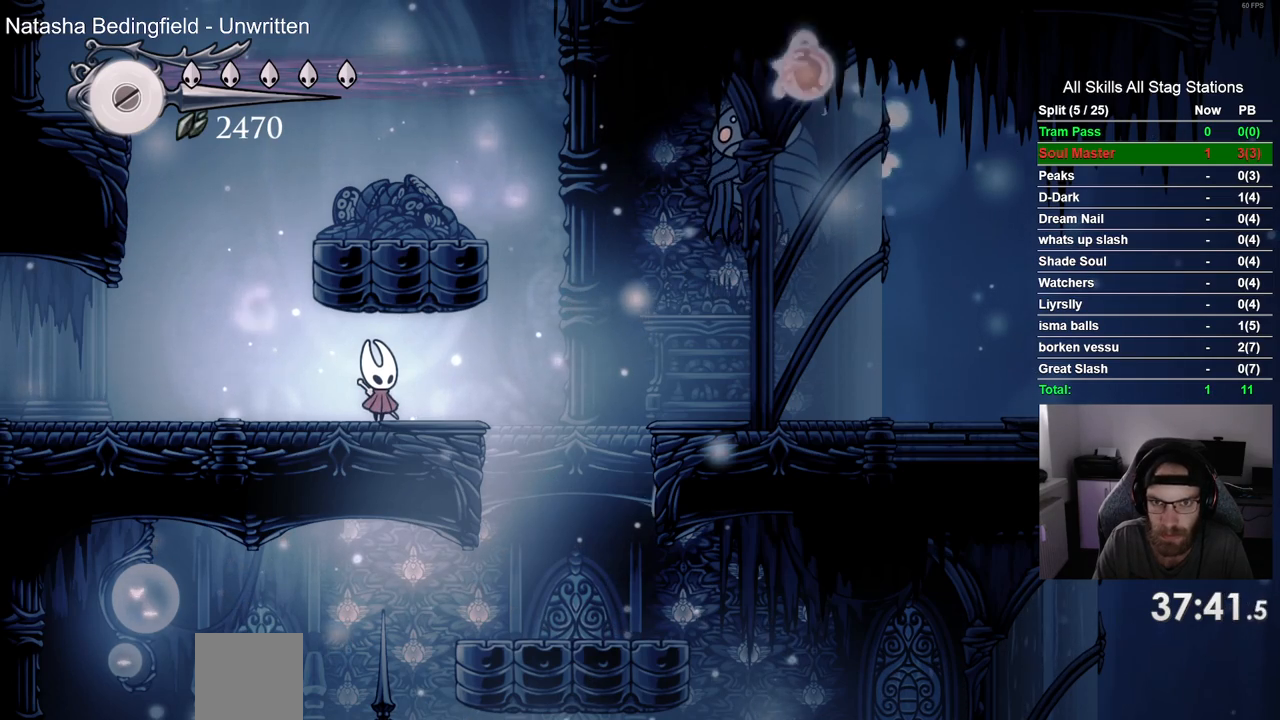
{"buttons": ["DPAD_LEFT"], "left_stick": "center", "right_stick": "center", "events": [[400, "DPAD_LEFT", "down"]]}
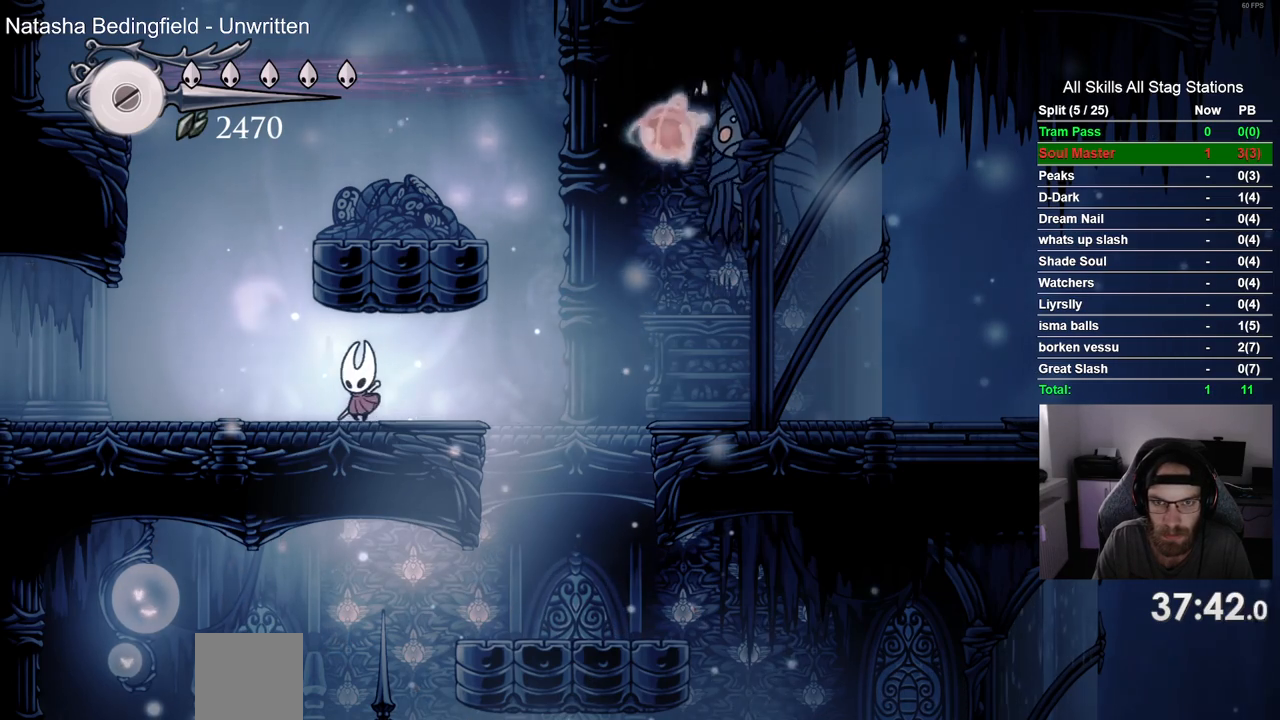
{"buttons": [], "left_stick": "center", "right_stick": "center", "events": [[50, "DPAD_LEFT", "up"]]}
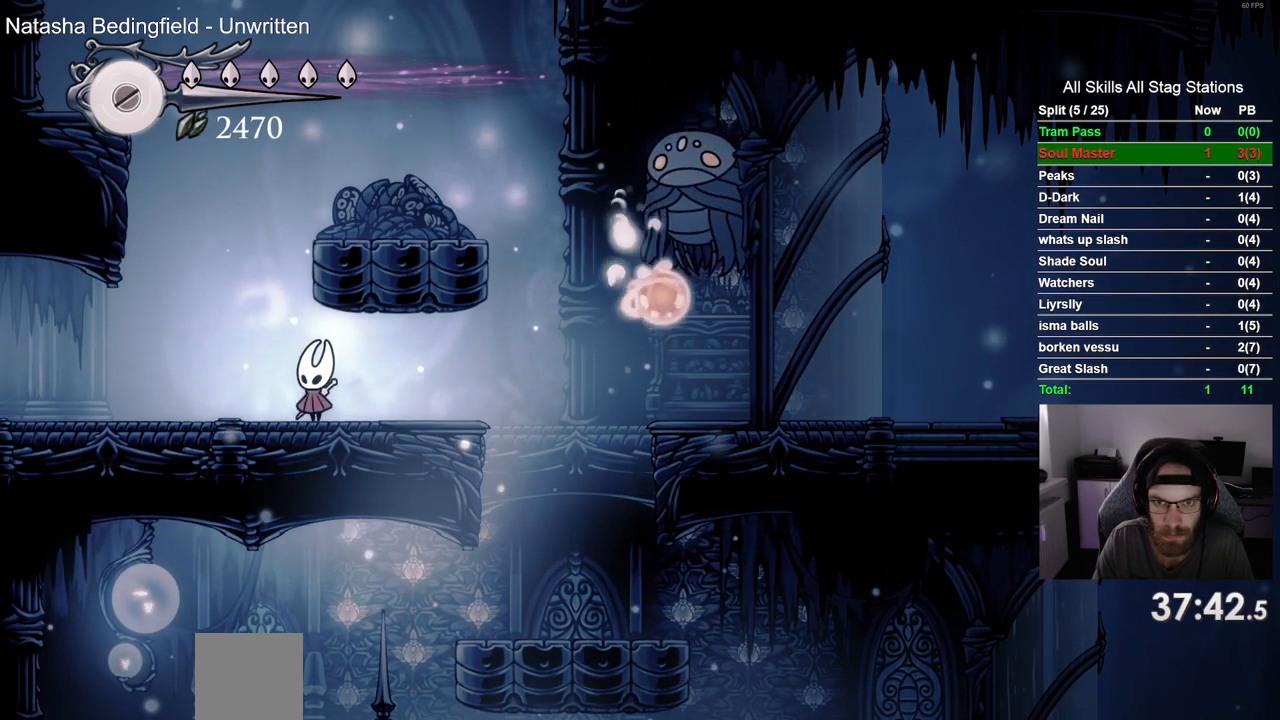
{"buttons": [], "left_stick": "center", "right_stick": "center", "events": []}
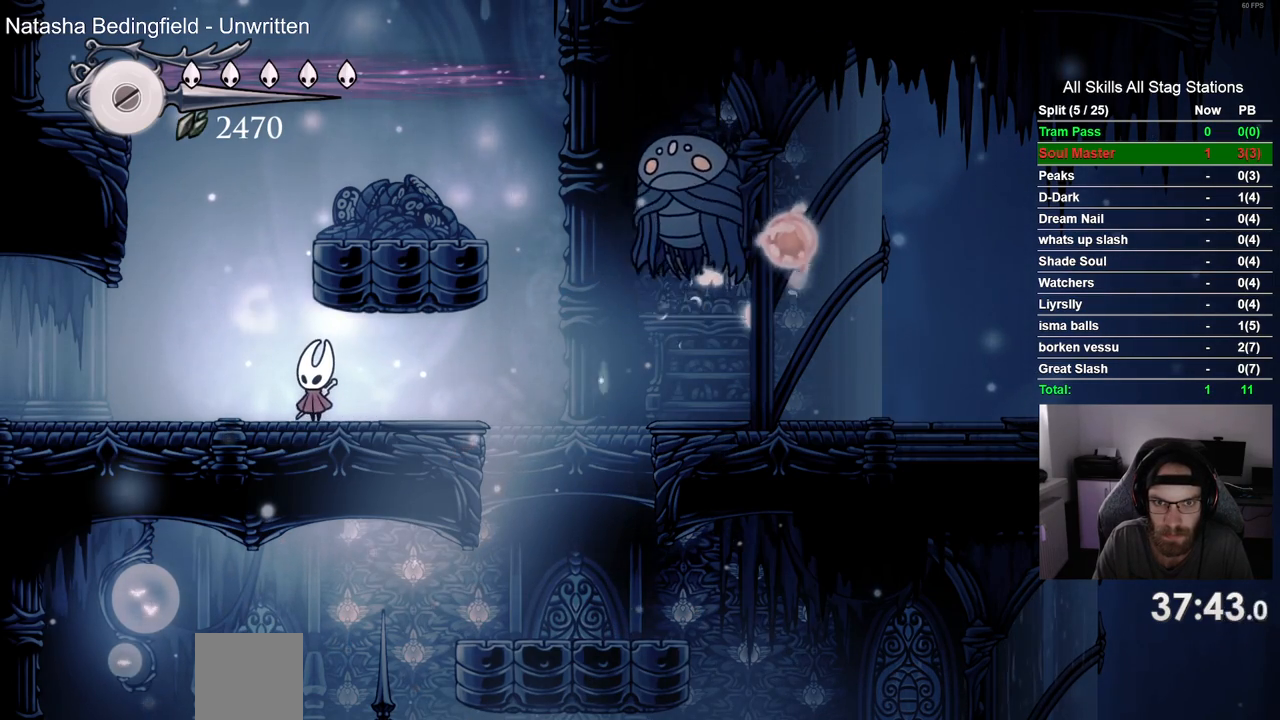
{"buttons": [], "left_stick": "center", "right_stick": "center", "events": []}
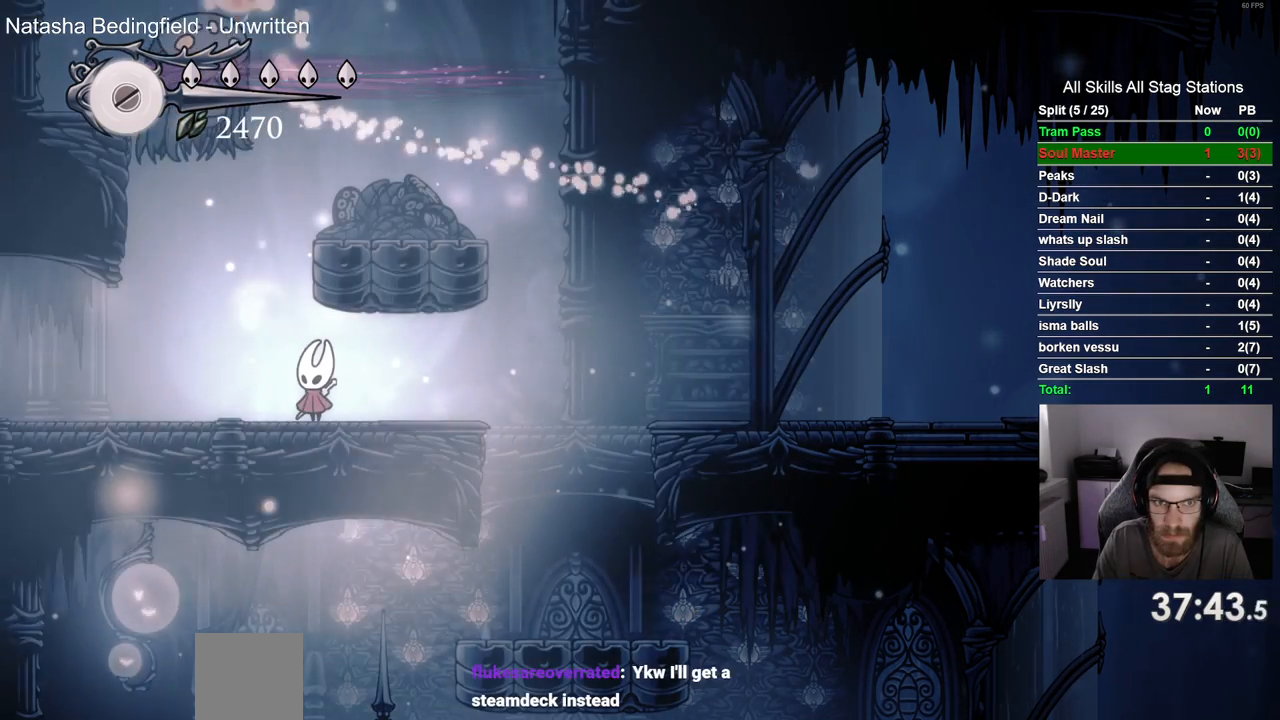
{"buttons": [], "left_stick": "center", "right_stick": "center", "events": [[167, "DPAD_RIGHT", "down"], [350, "DPAD_RIGHT", "up"]]}
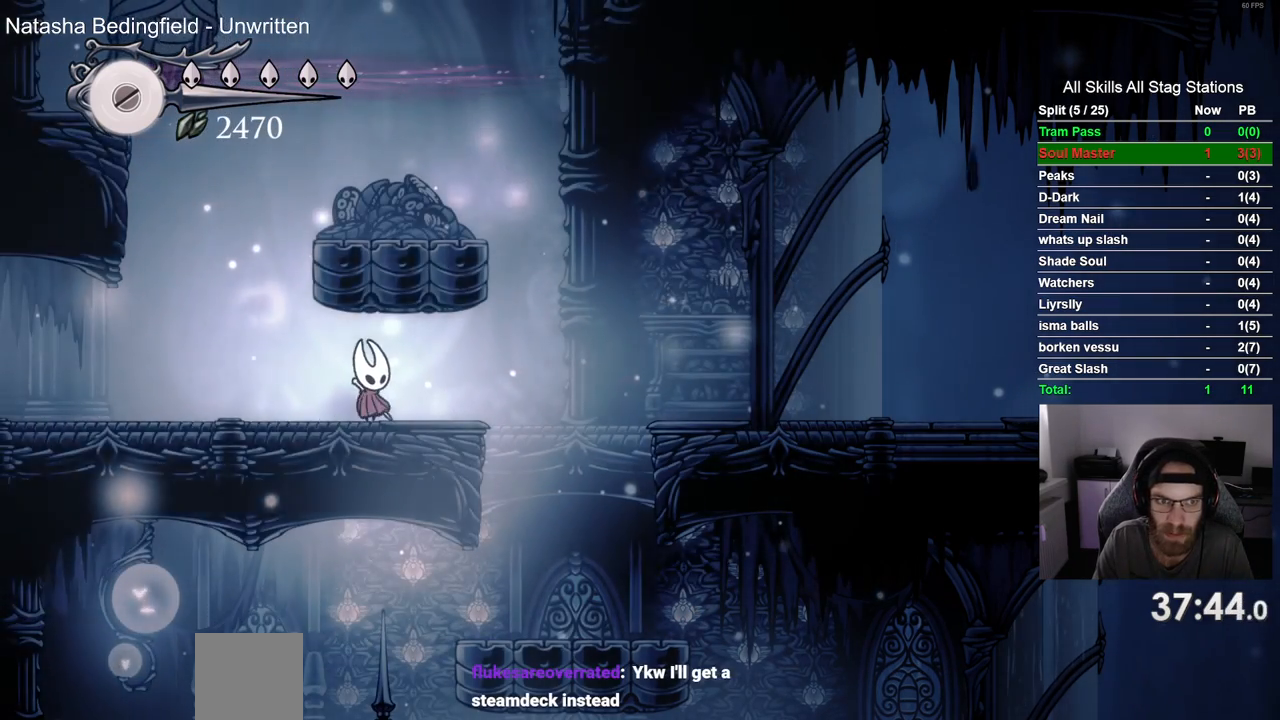
{"buttons": [], "left_stick": "center", "right_stick": "center", "events": []}
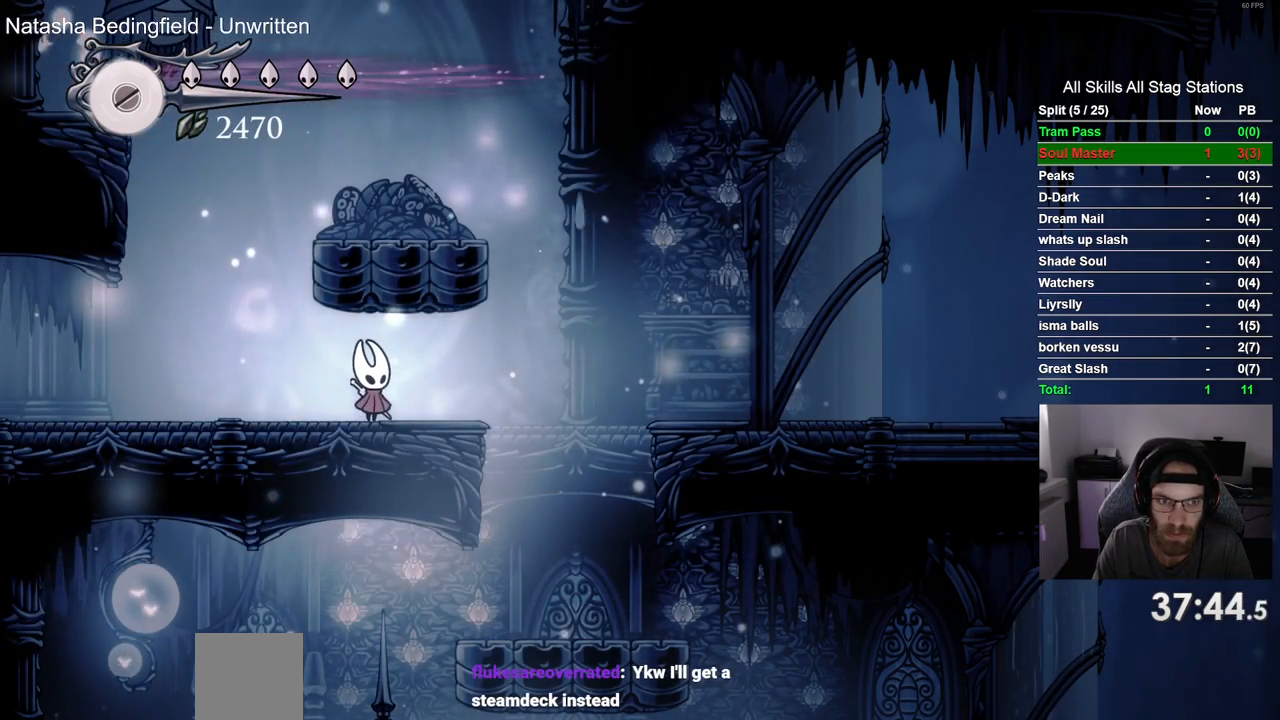
{"buttons": [], "left_stick": "center", "right_stick": "center", "events": []}
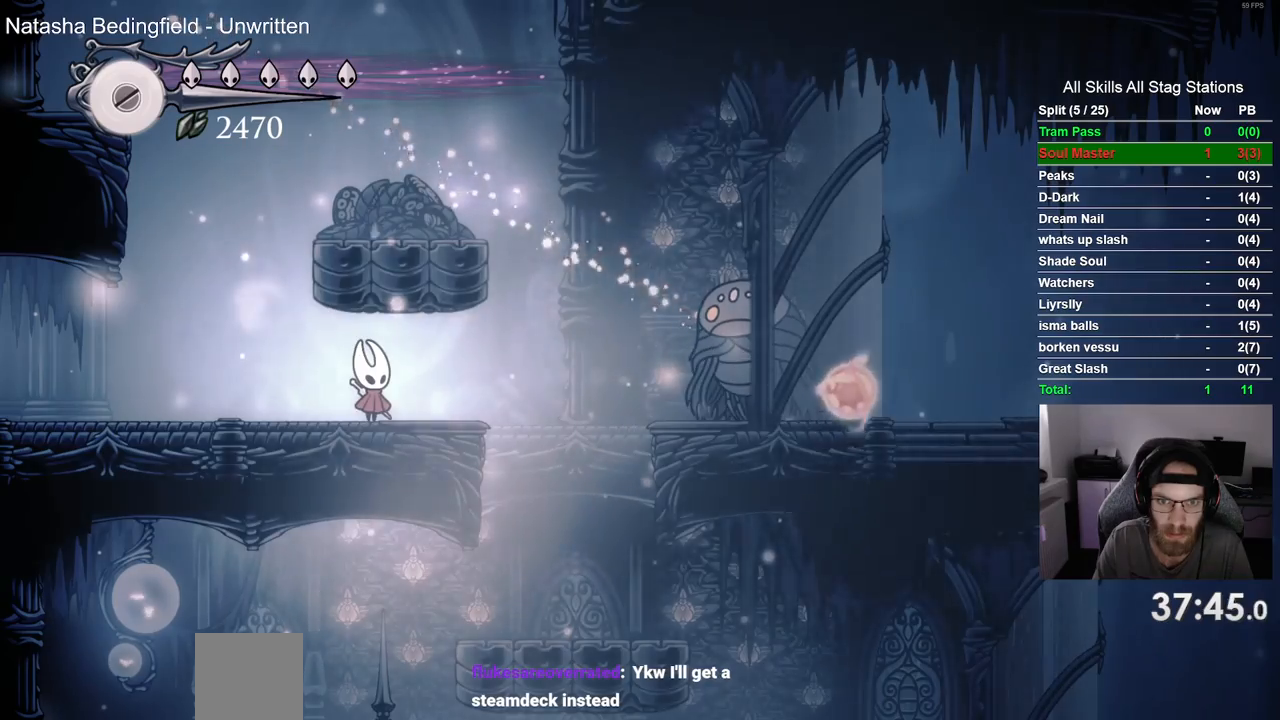
{"buttons": [], "left_stick": "center", "right_stick": "center", "events": []}
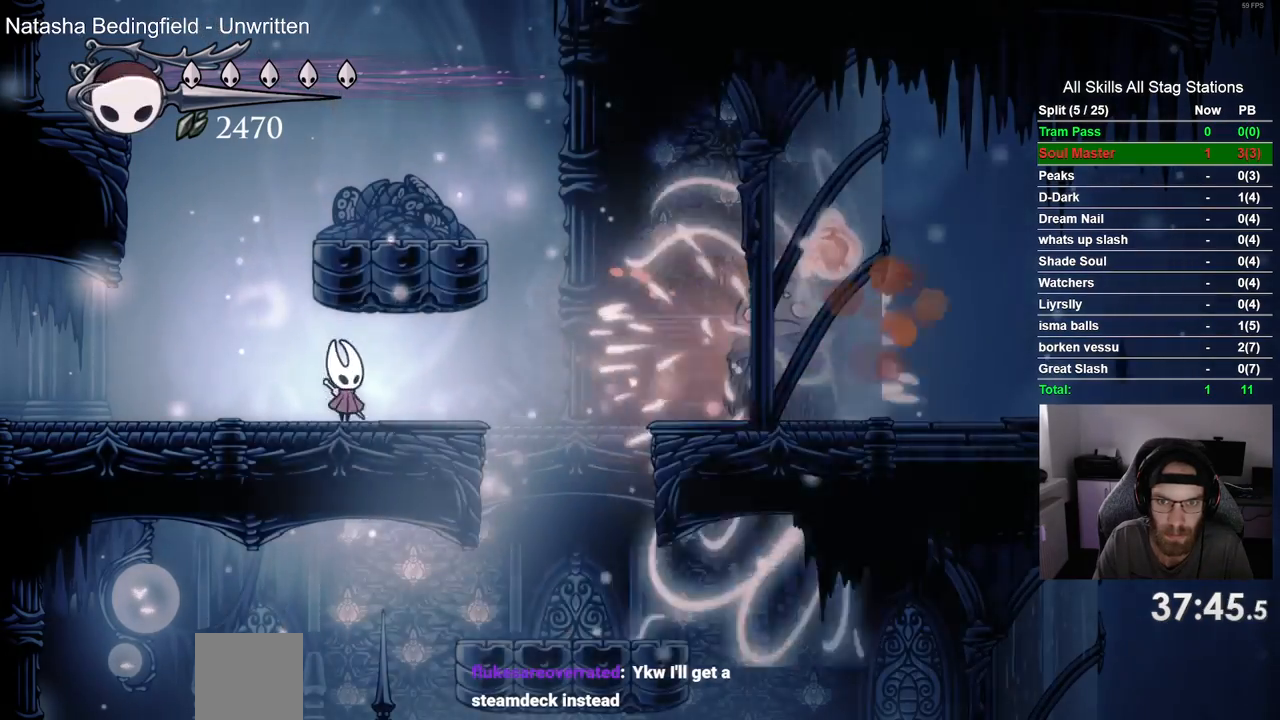
{"buttons": [], "left_stick": "center", "right_stick": "center", "events": []}
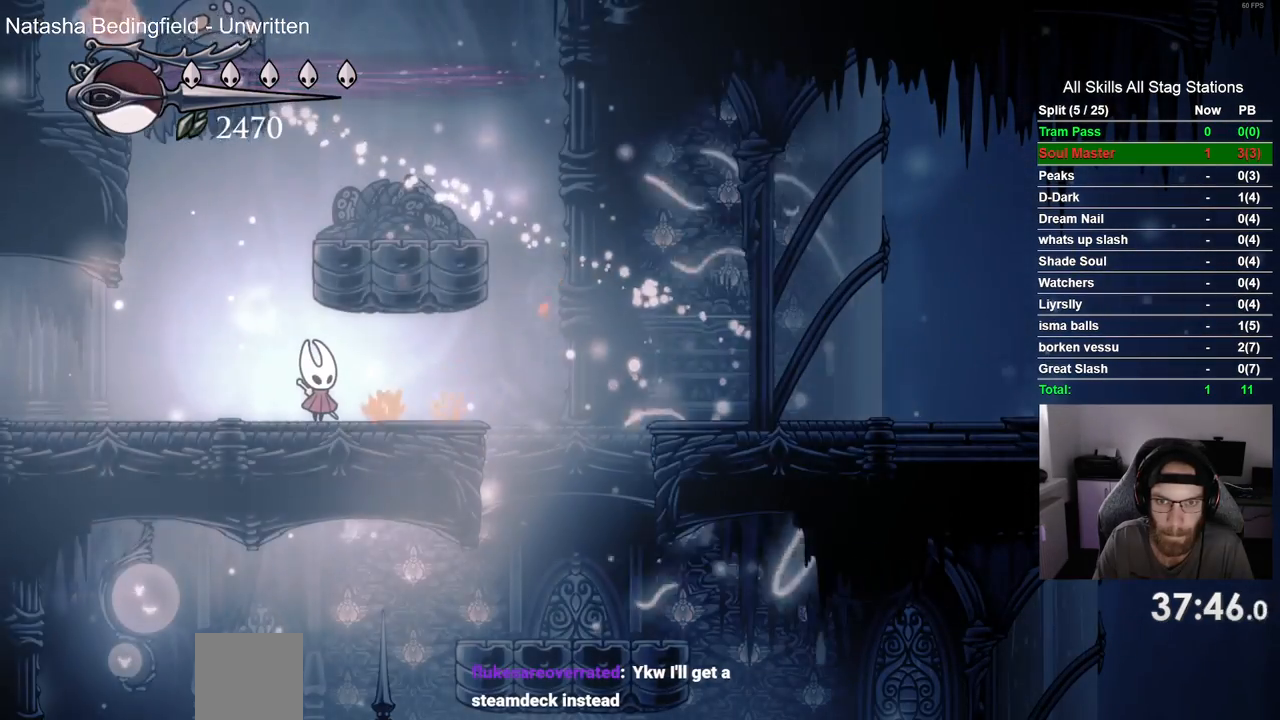
{"buttons": ["DPAD_RIGHT"], "left_stick": "center", "right_stick": "center", "events": [[467, "DPAD_RIGHT", "down"]]}
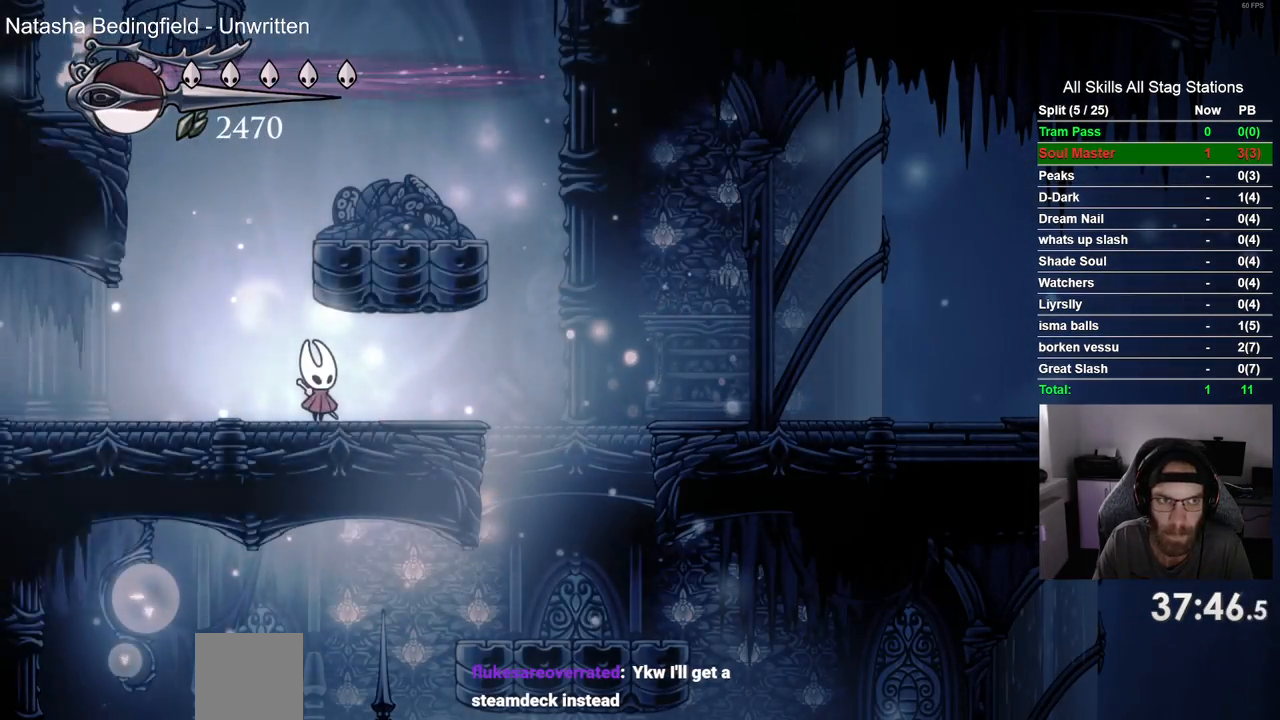
{"buttons": [], "left_stick": "center", "right_stick": "center", "events": [[83, "DPAD_RIGHT", "up"]]}
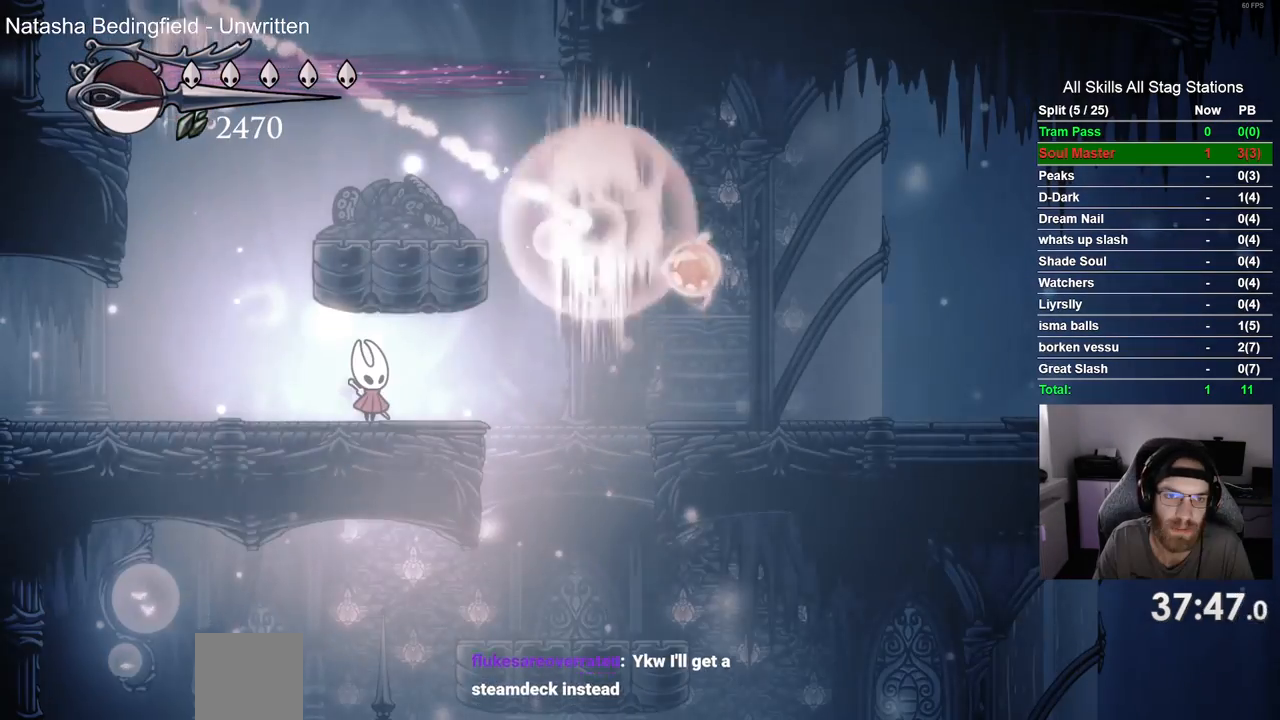
{"buttons": [], "left_stick": "center", "right_stick": "center", "events": []}